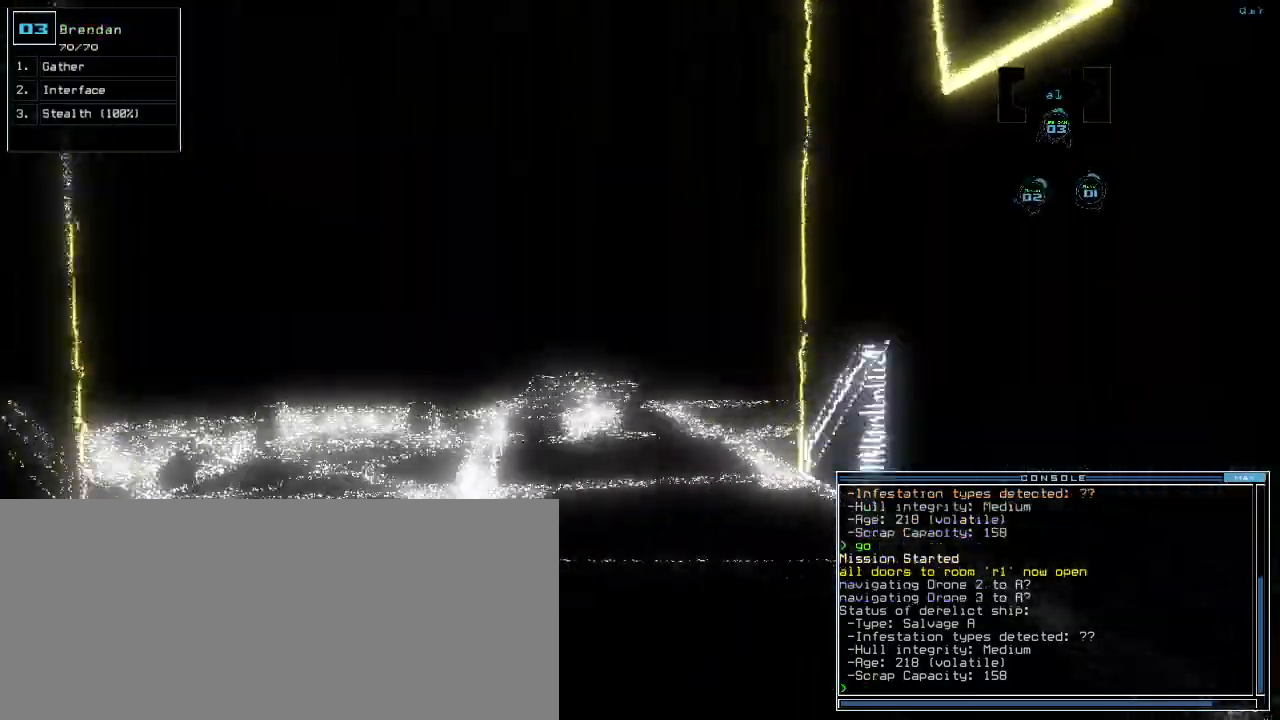
Gameplay with keyboard; each line is a JSON object with the keys held at the frame after it. "events" lists presses ("down") and releases ("up") of ".", "0", "1", "2", "3", "4", "5", "6", "7", "8", "9", "a", "b", "backspace", "c", "caps_lock", "comma", "ctrl_l", "ctrl_r", "d", "down", "e", "equals", "escape", "f", "f1", "g", "h", "i", "j", "k", "l", "left", "m", "minus", "n", "o", "p", "q", "quote", "r", "return", "right", "s", "semicolon", "shift_l", "space", "t", "tab", "tilde", "u", "up", "v", "w", "x", "y" and "z" between this image and that frame as [ms after this image, input, new state], when the widget could be followed in between. No other keys are recorded. Mouse input is not recorded. Not read: shift_r.
{"keys": ["up"], "events": [[340, "left", "down"], [400, "left", "up"]]}
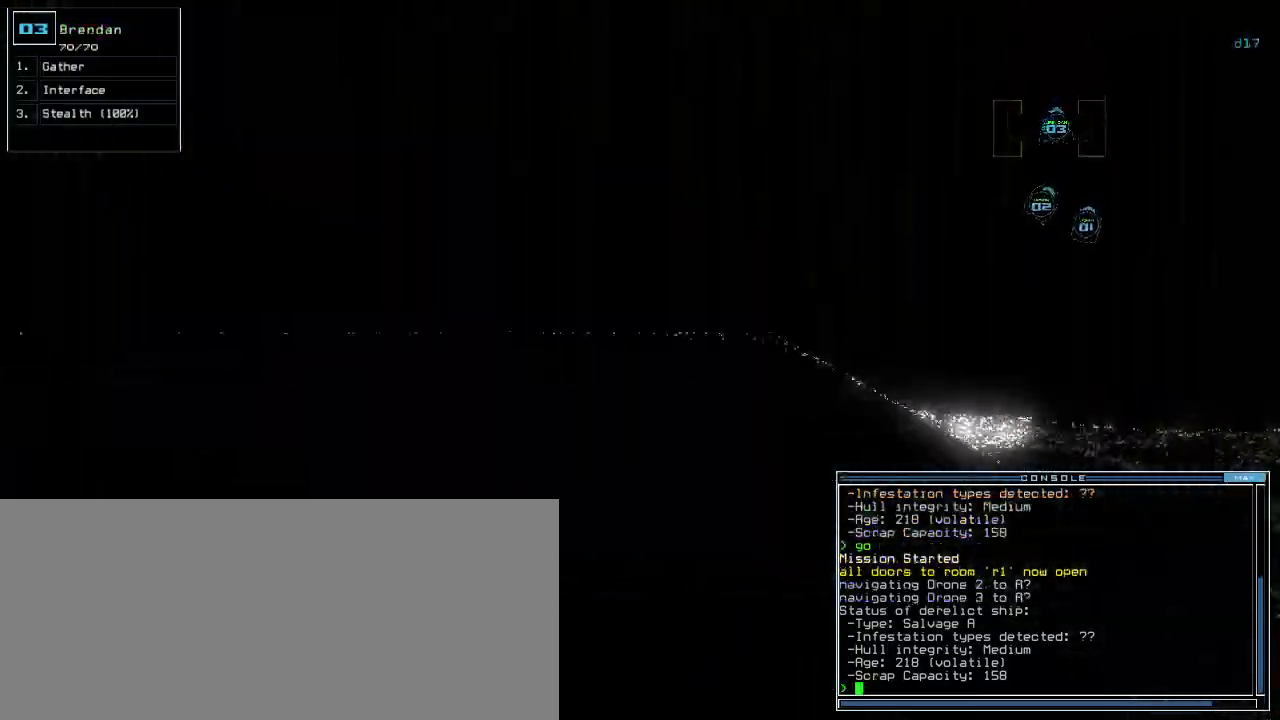
{"keys": ["up"], "events": [[340, "right", "down"], [480, "right", "up"]]}
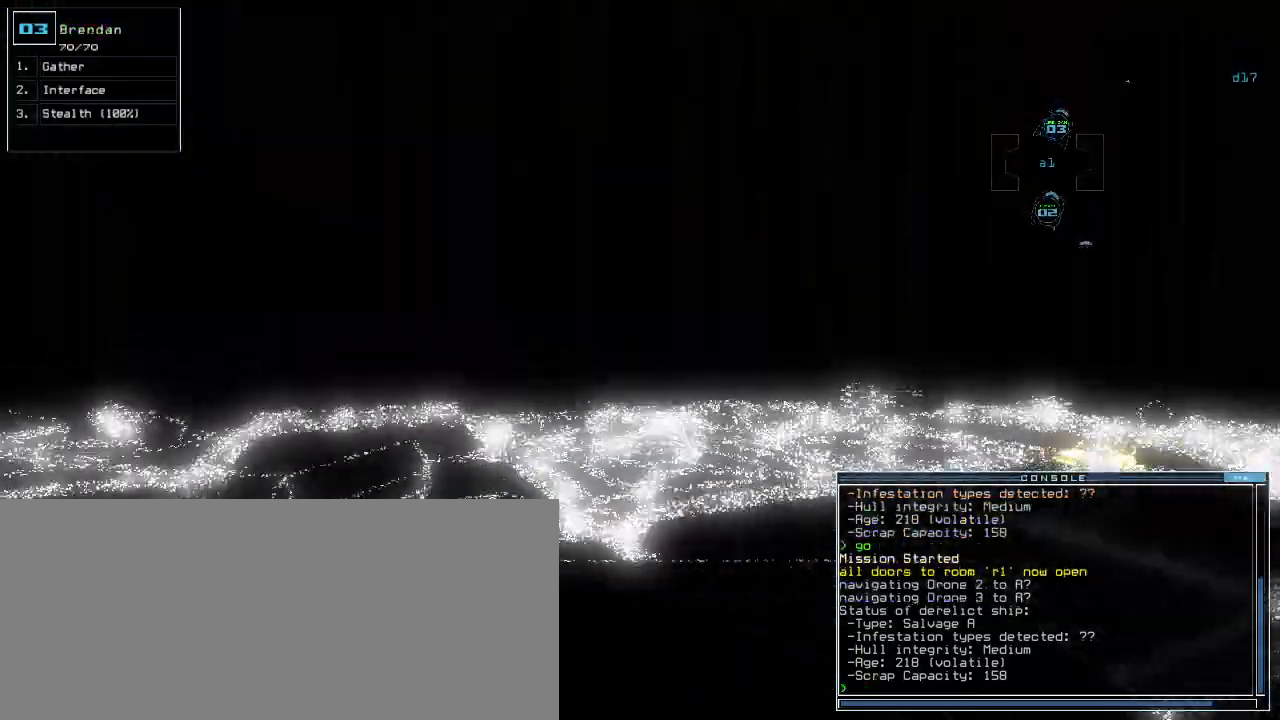
{"keys": ["up"], "events": [[180, "right", "down"], [380, "right", "up"]]}
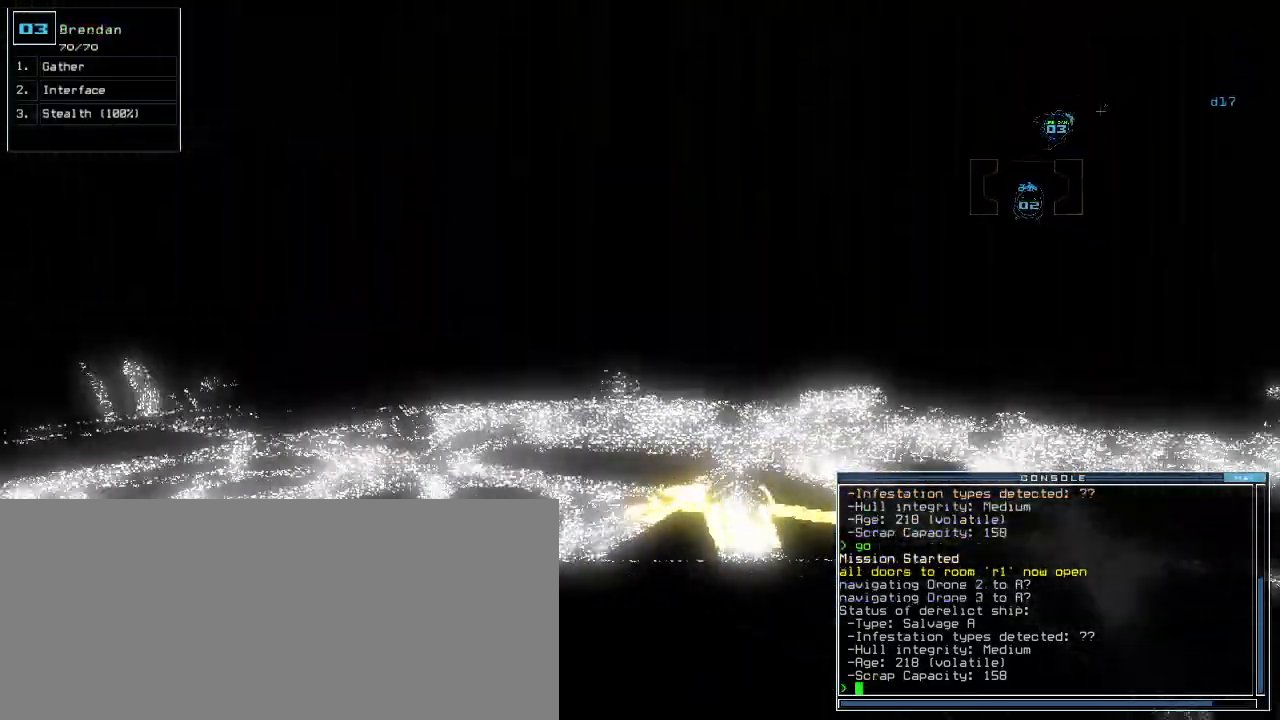
{"keys": ["up"], "events": [[40, "right", "down"], [160, "right", "up"], [460, "g", "down"], [500, "g", "up"]]}
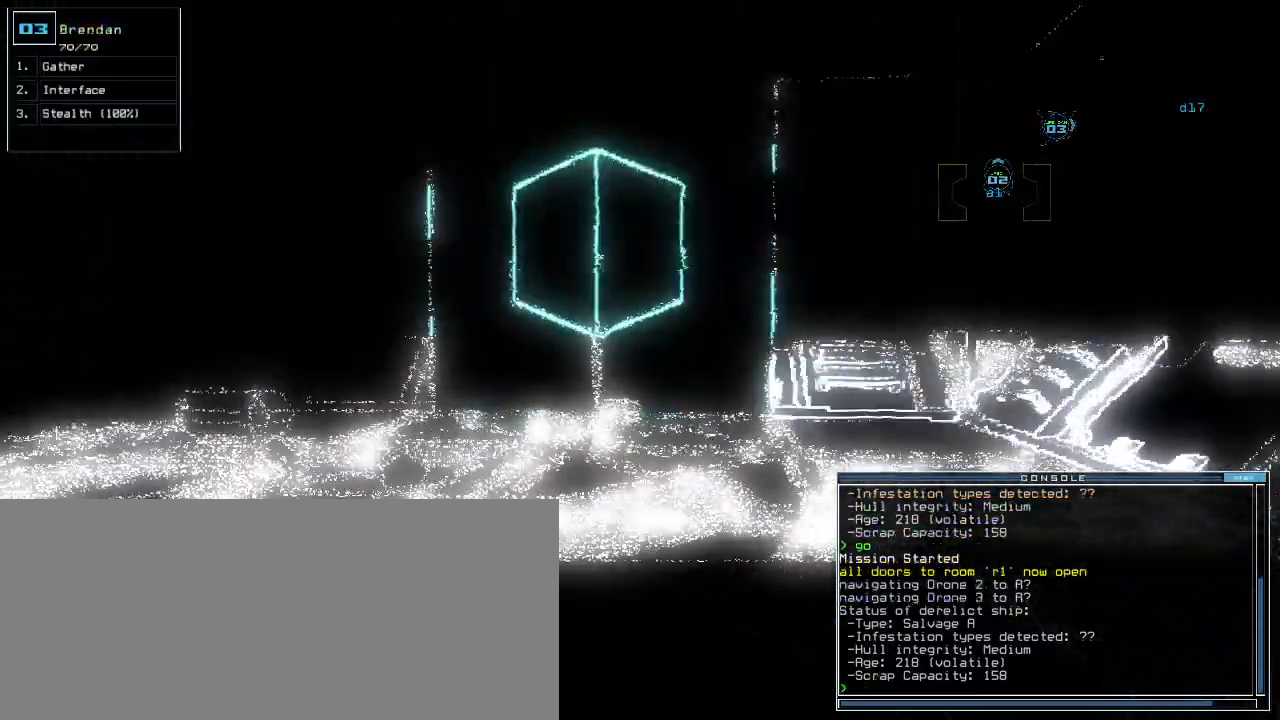
{"keys": ["up"], "events": [[60, "return", "down"], [120, "return", "up"], [240, "left", "down"], [420, "left", "up"]]}
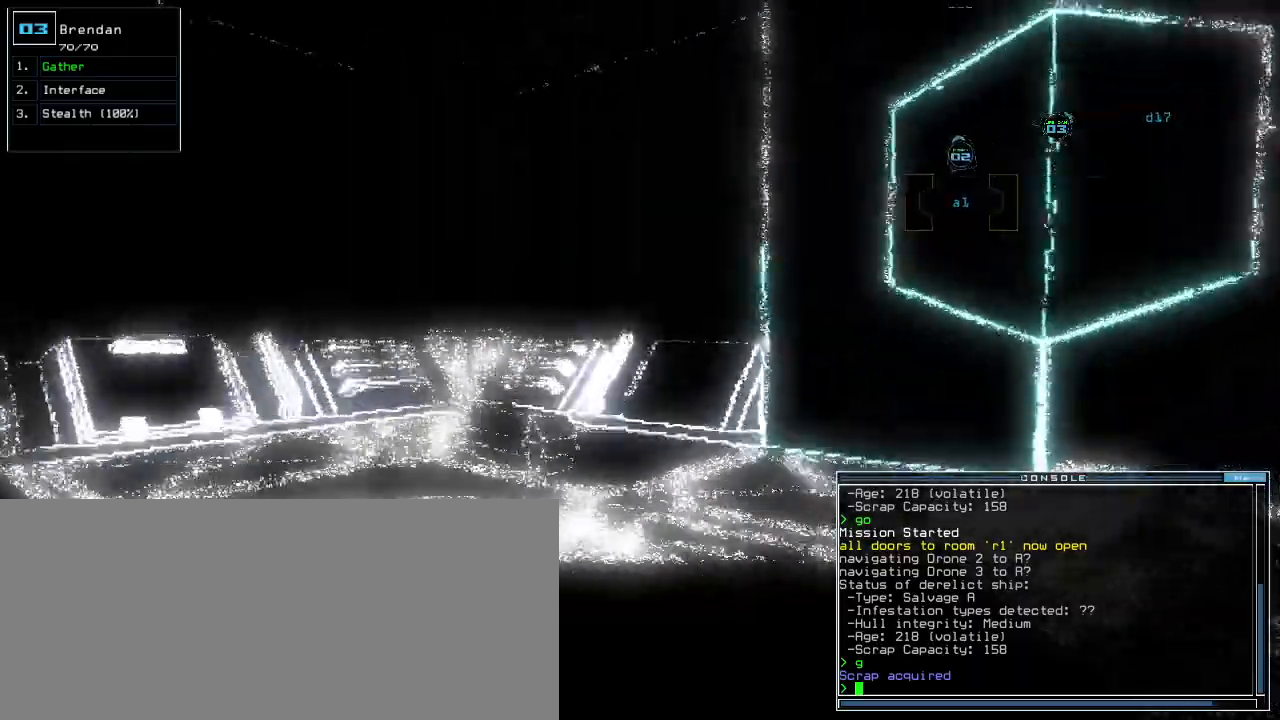
{"keys": ["up"], "events": [[140, "left", "down"], [440, "left", "up"]]}
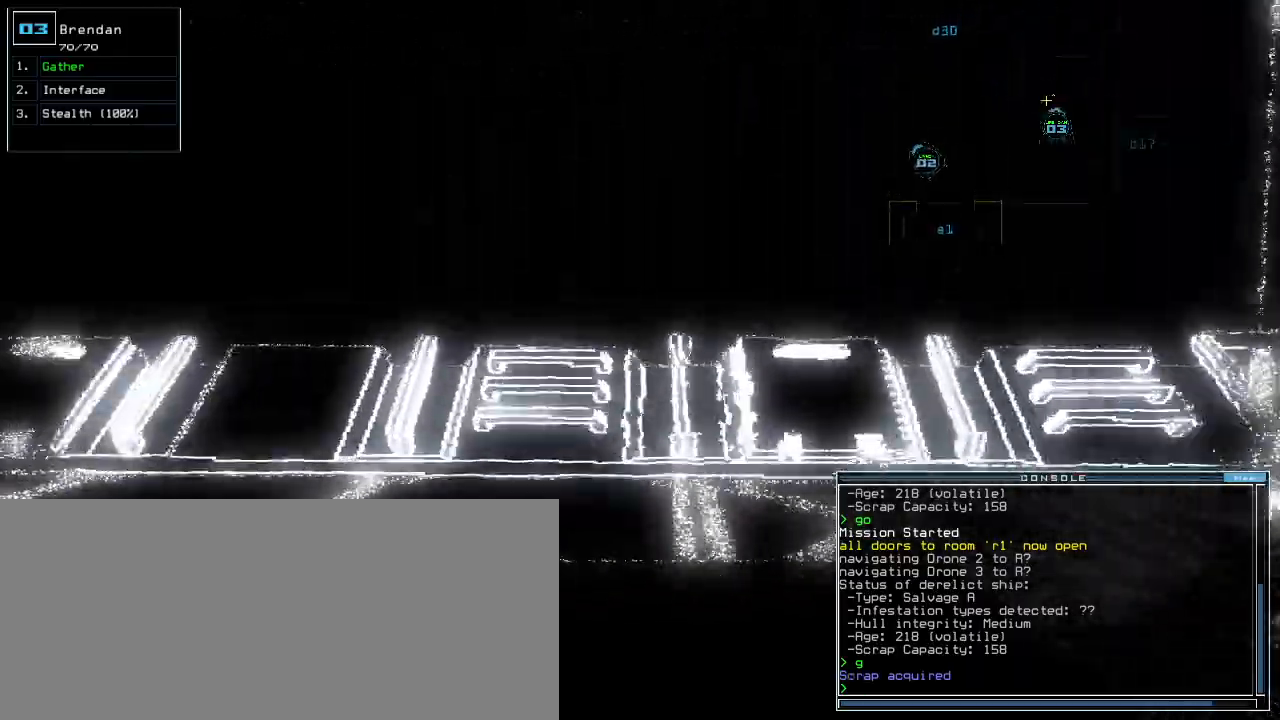
{"keys": ["left", "up"], "events": [[120, "left", "down"], [260, "g", "down"], [300, "g", "up"], [340, "return", "down"], [480, "return", "up"]]}
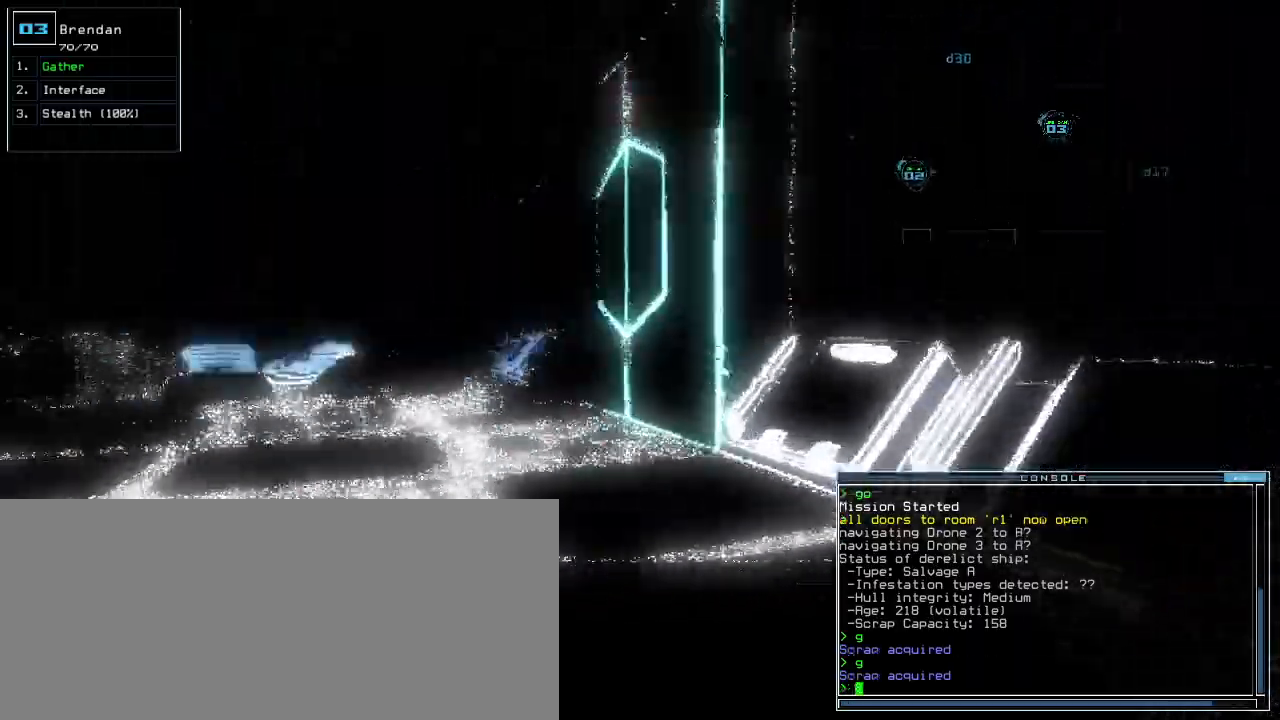
{"keys": ["up"], "events": [[180, "left", "up"]]}
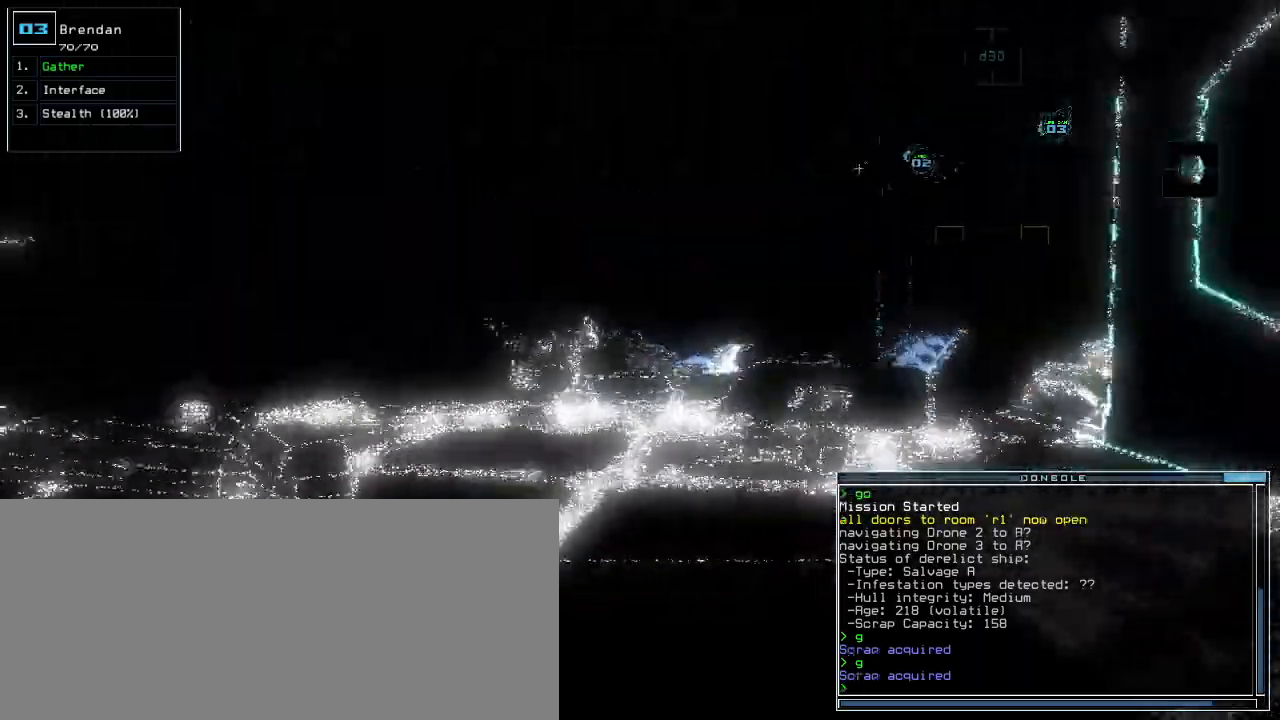
{"keys": ["up"], "events": [[60, "left", "down"], [100, "left", "up"], [340, "left", "down"], [440, "left", "up"]]}
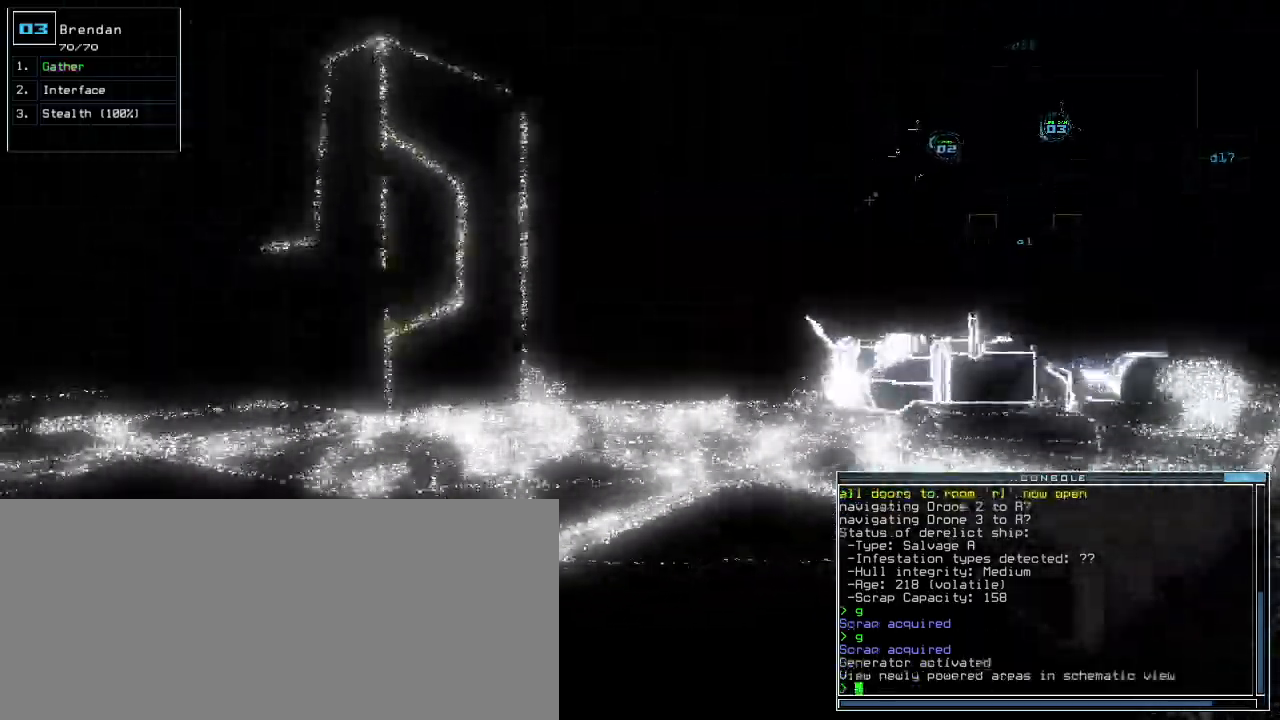
{"keys": ["up"], "events": []}
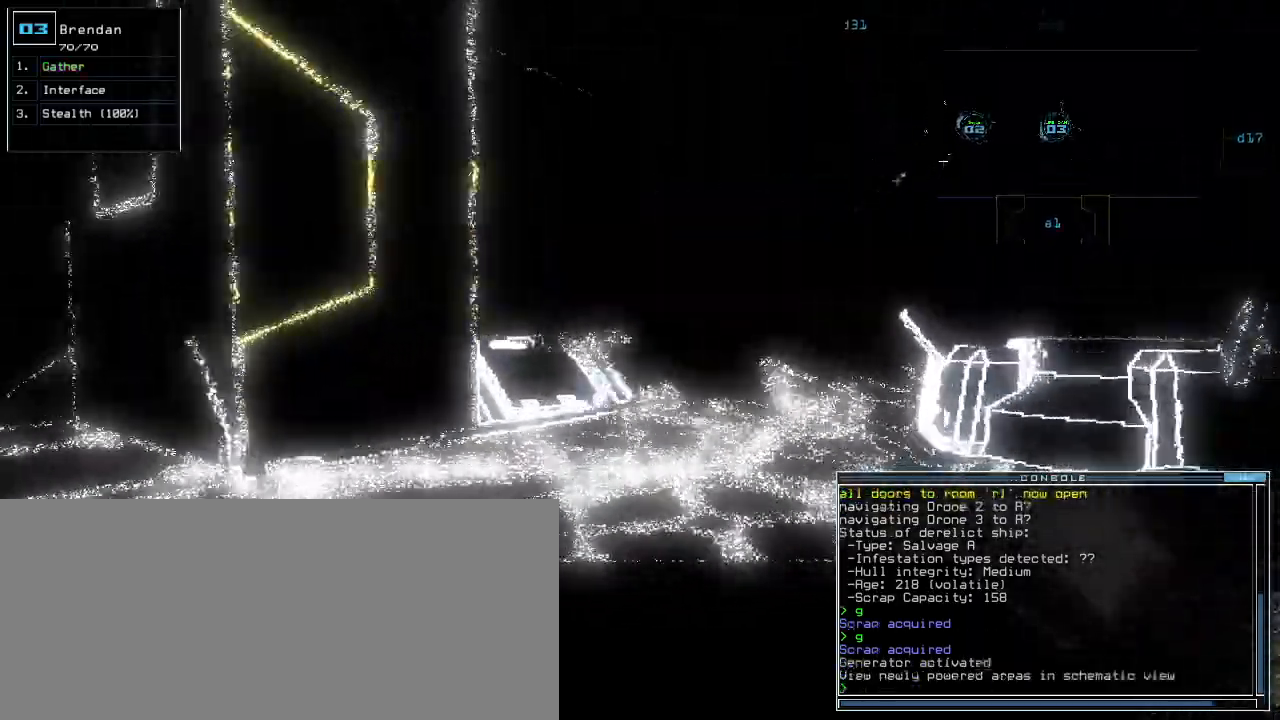
{"keys": ["up"], "events": []}
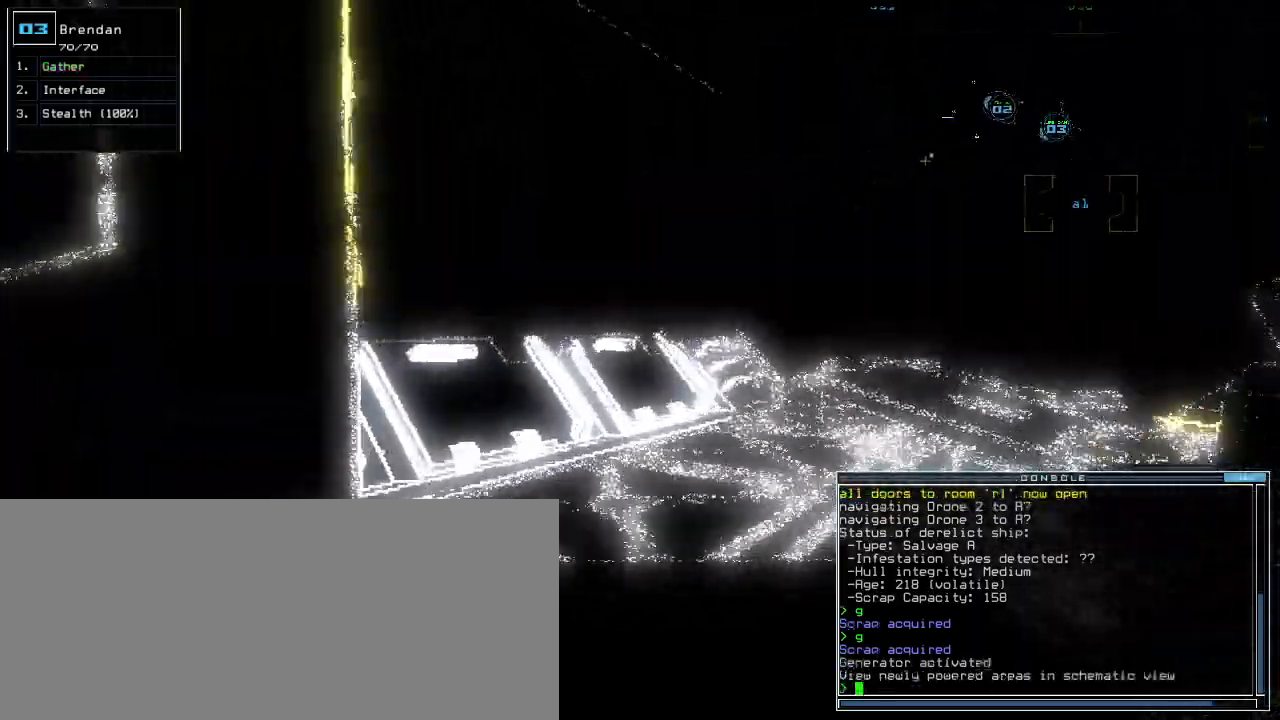
{"keys": ["up"]}
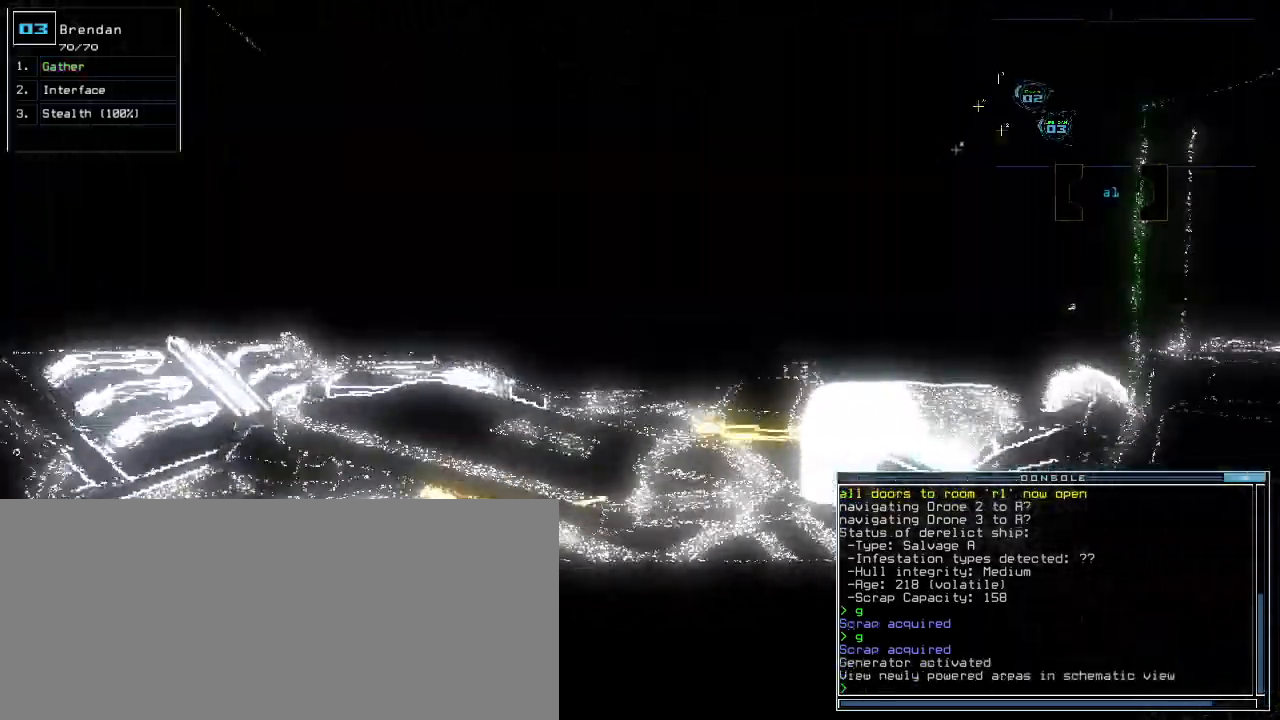
{"keys": ["up"], "events": []}
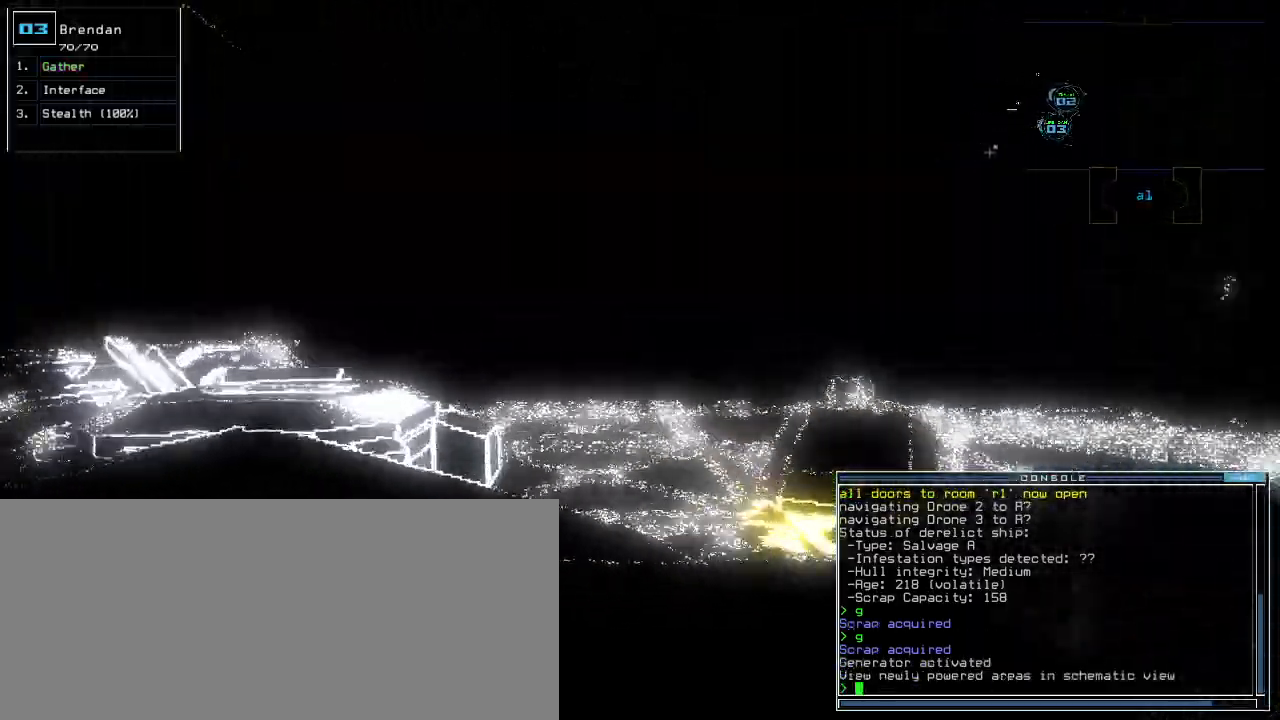
{"keys": ["up"], "events": [[240, "g", "down"], [340, "g", "up"], [360, "return", "down"], [460, "return", "up"]]}
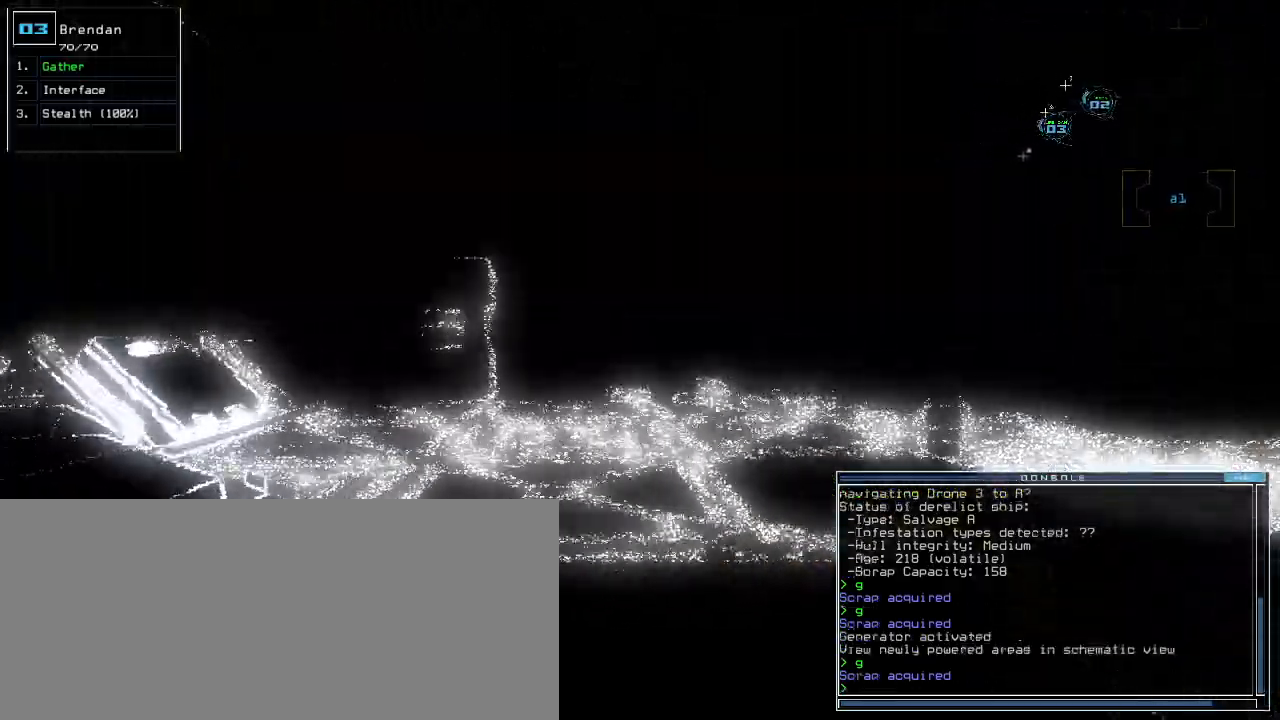
{"keys": [], "events": [[200, "right", "down"], [320, "right", "up"], [380, "up", "up"], [440, "return", "down"], [500, "return", "up"]]}
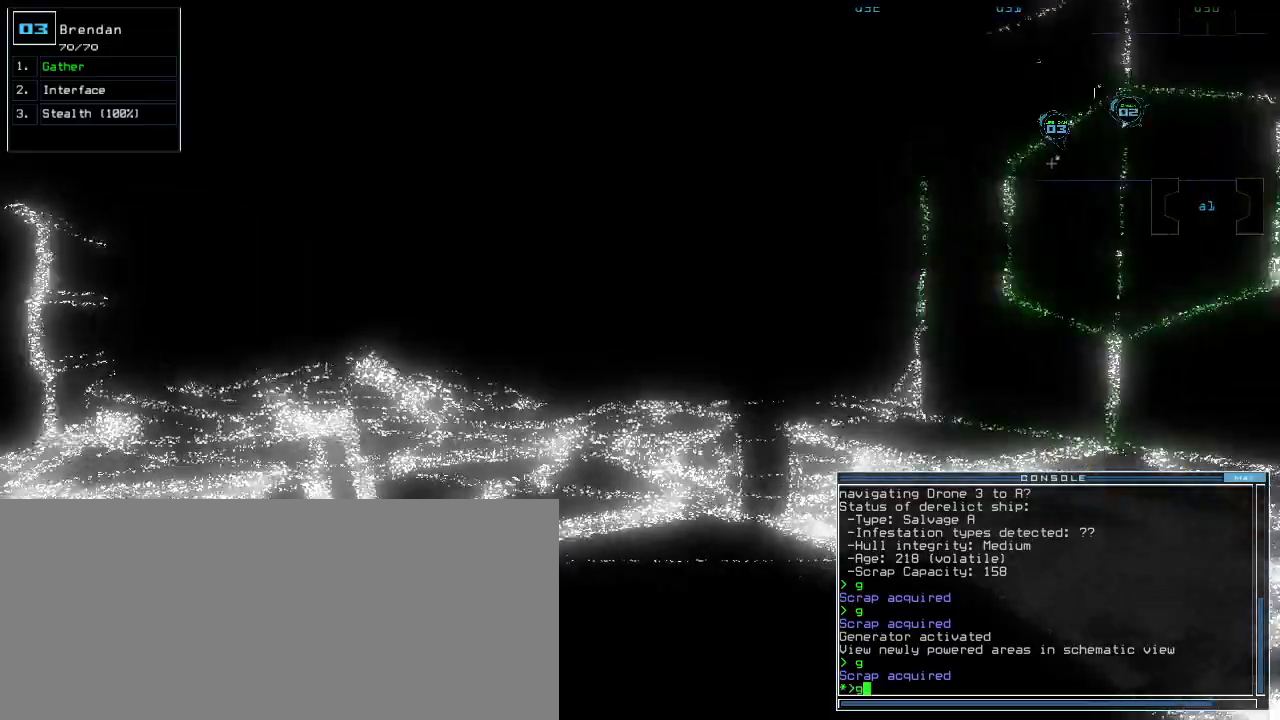
{"keys": [], "events": []}
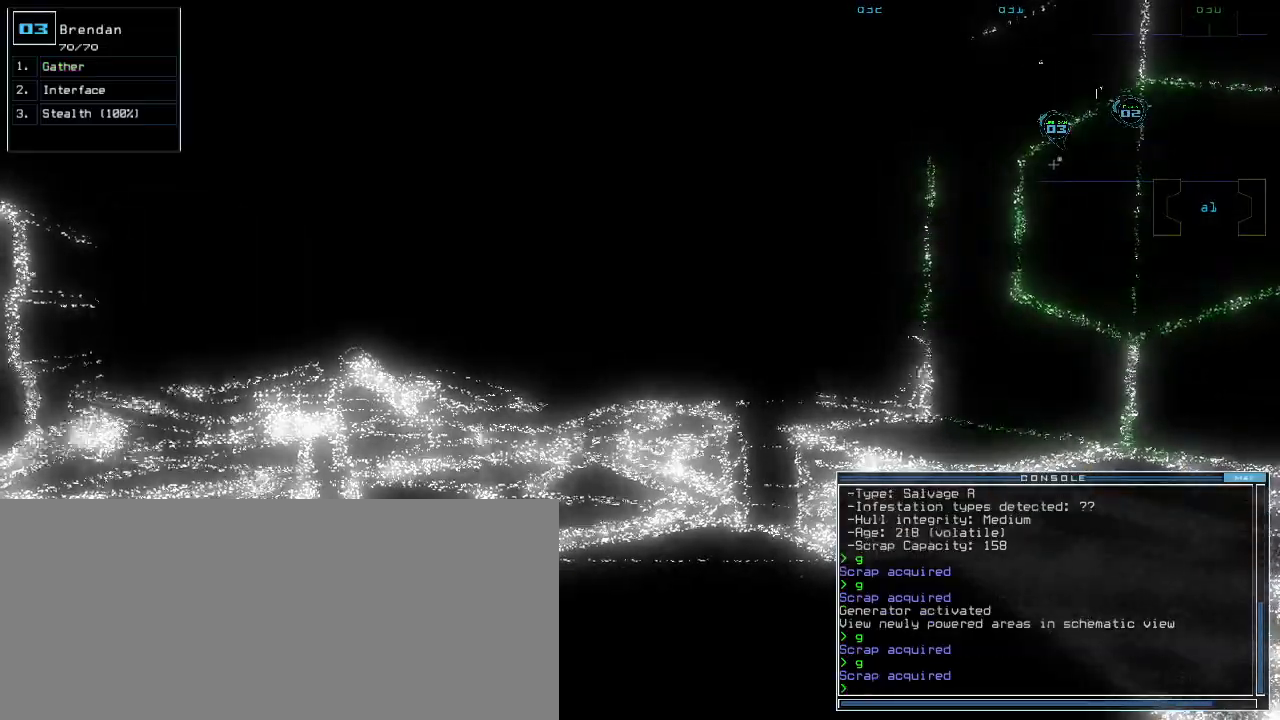
{"keys": []}
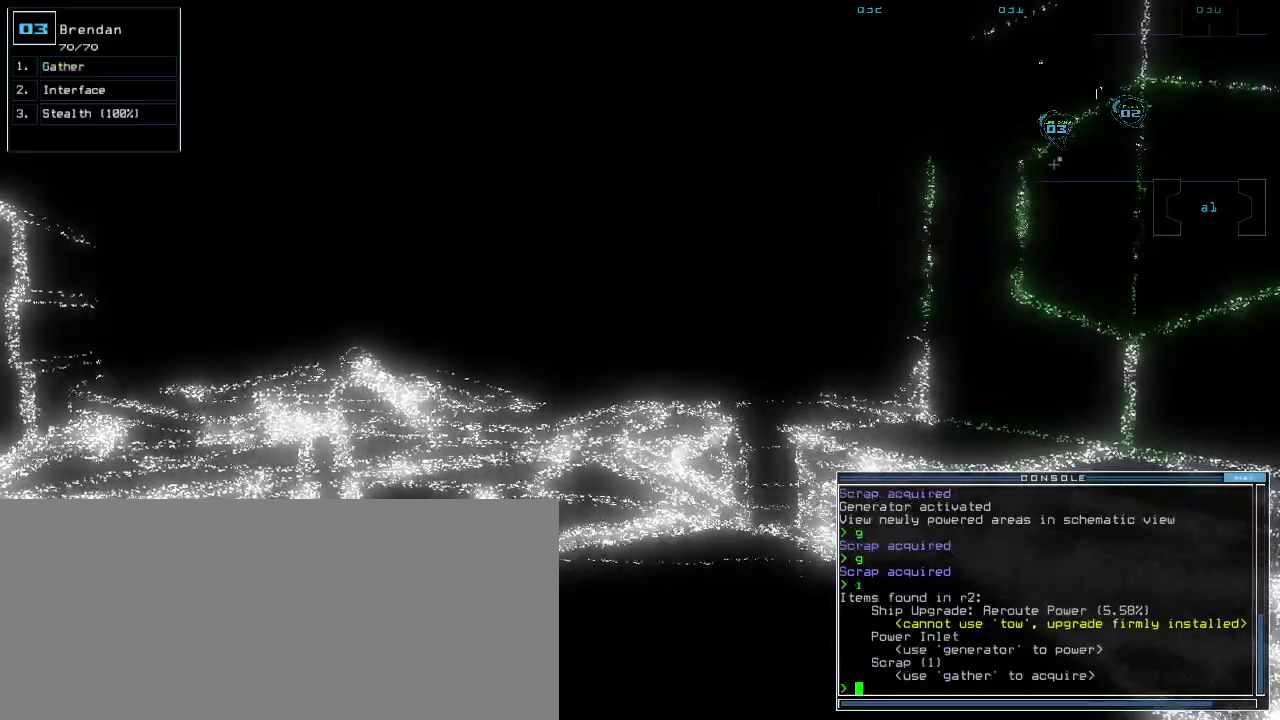
{"keys": ["up"], "events": [[80, "up", "down"]]}